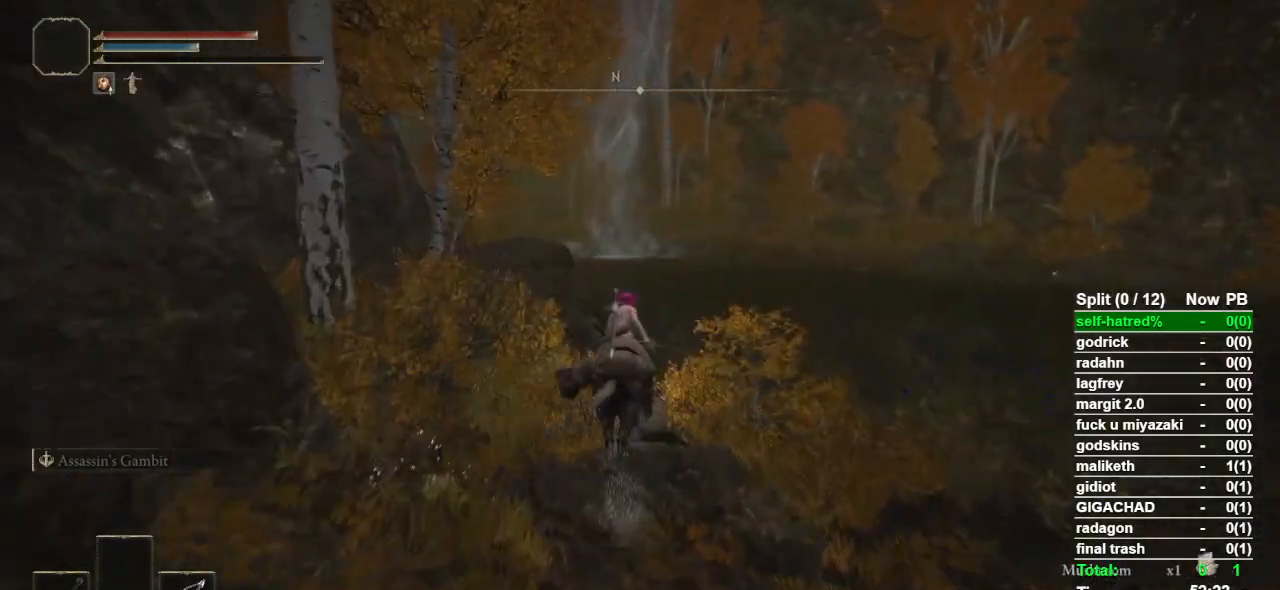
Gameplay with a controller (PlayStation layout); each line is a JSON object with the inputs held at the frame after it. "events" lists button and stick changes between this image and that frame as [ms after this image, input, new state], when the widget could be followed in between.
{"buttons": [], "left_stick": "up", "right_stick": "center", "events": [[67, "TRIANGLE", "down"], [133, "TRIANGLE", "up"]]}
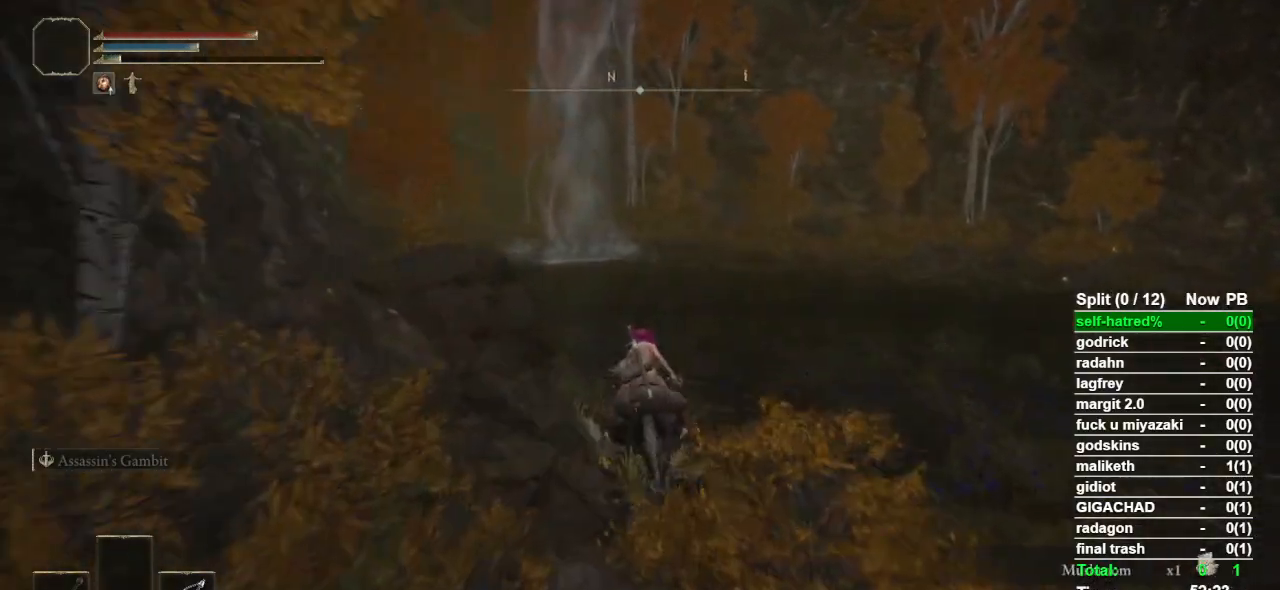
{"buttons": [], "left_stick": "up", "right_stick": "center", "events": []}
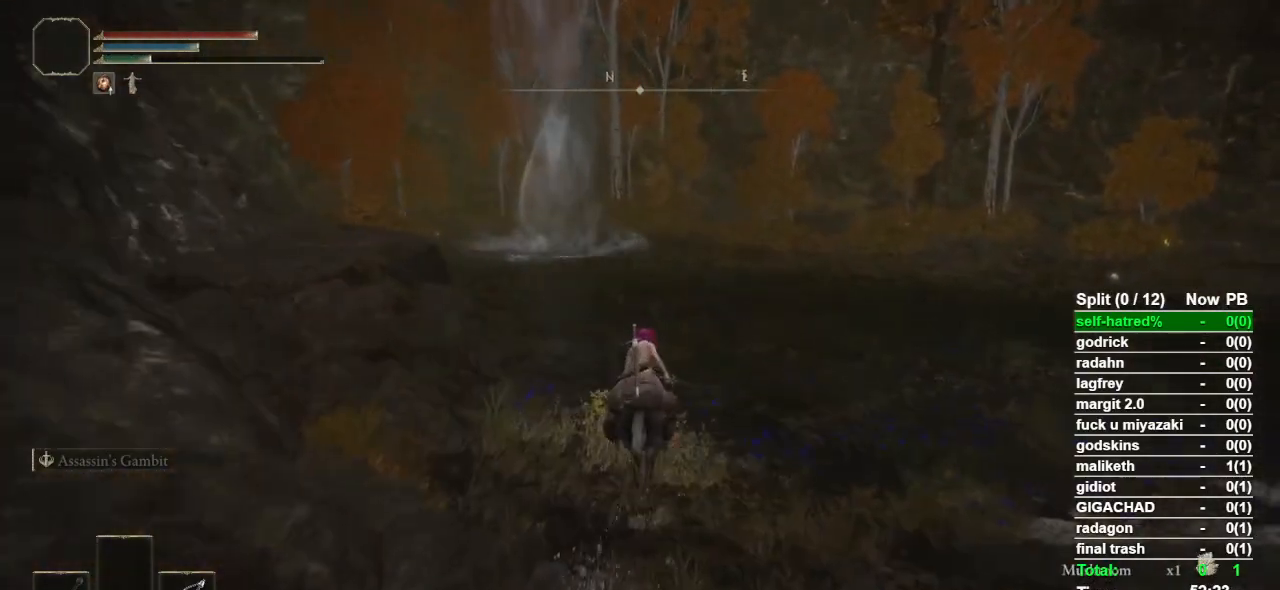
{"buttons": [], "left_stick": "up", "right_stick": "left", "events": [[433, "right_stick", "left"]]}
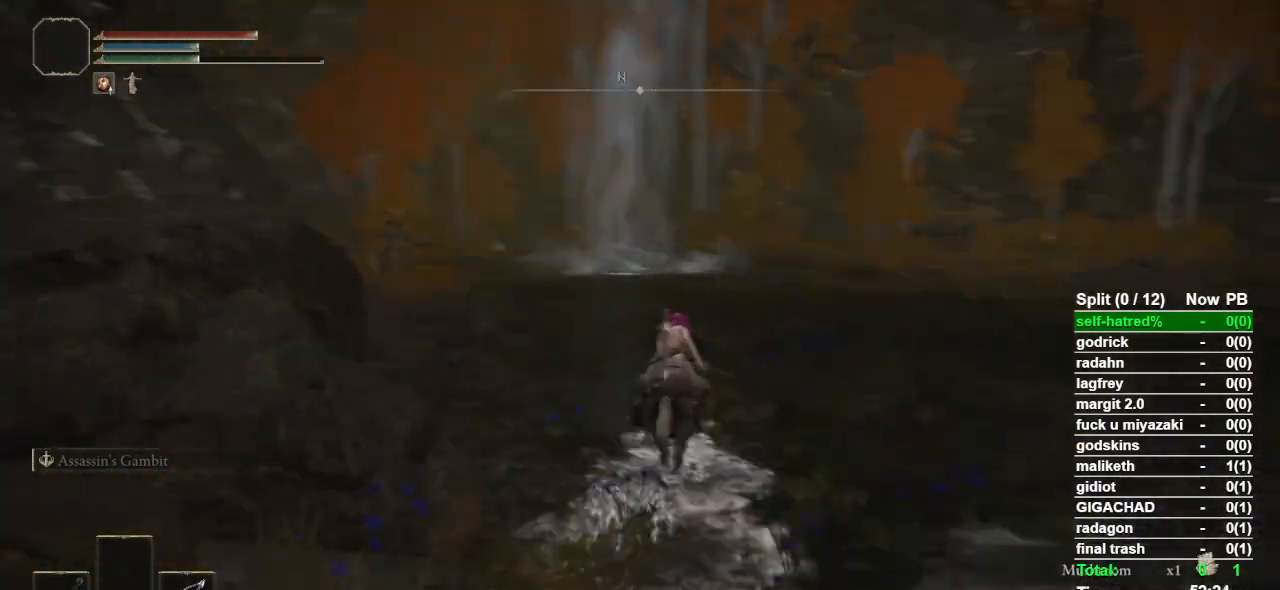
{"buttons": ["CIRCLE"], "left_stick": "up", "right_stick": "center", "events": [[33, "right_stick", "center"], [500, "CIRCLE", "down"]]}
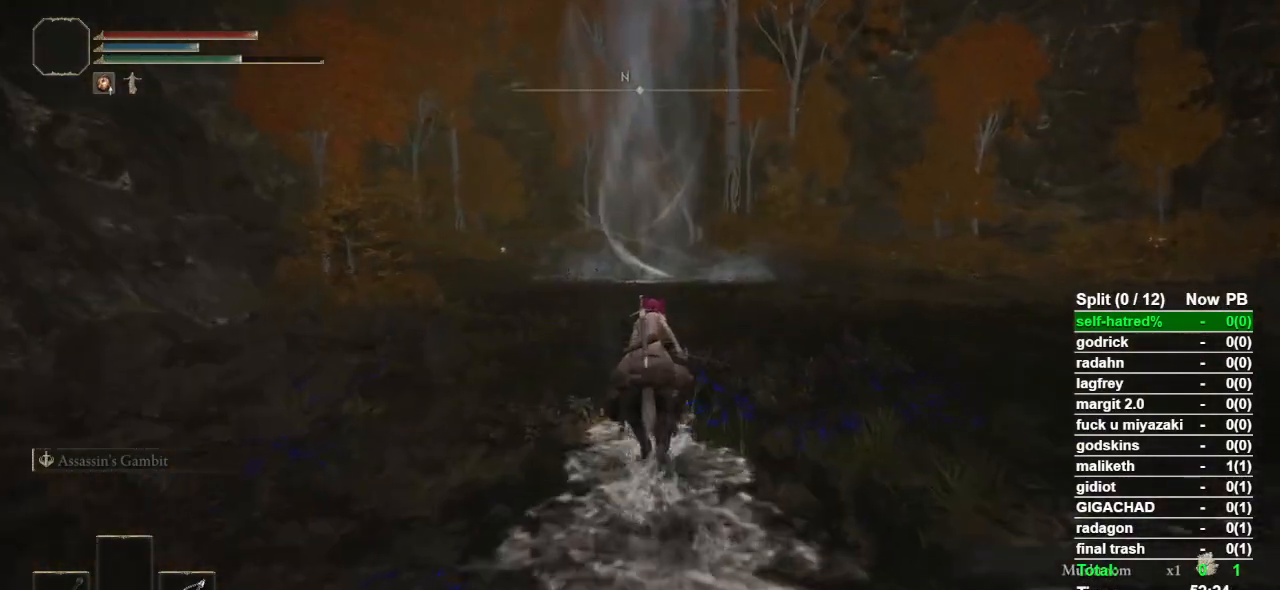
{"buttons": [], "left_stick": "up", "right_stick": "center", "events": [[100, "CIRCLE", "up"]]}
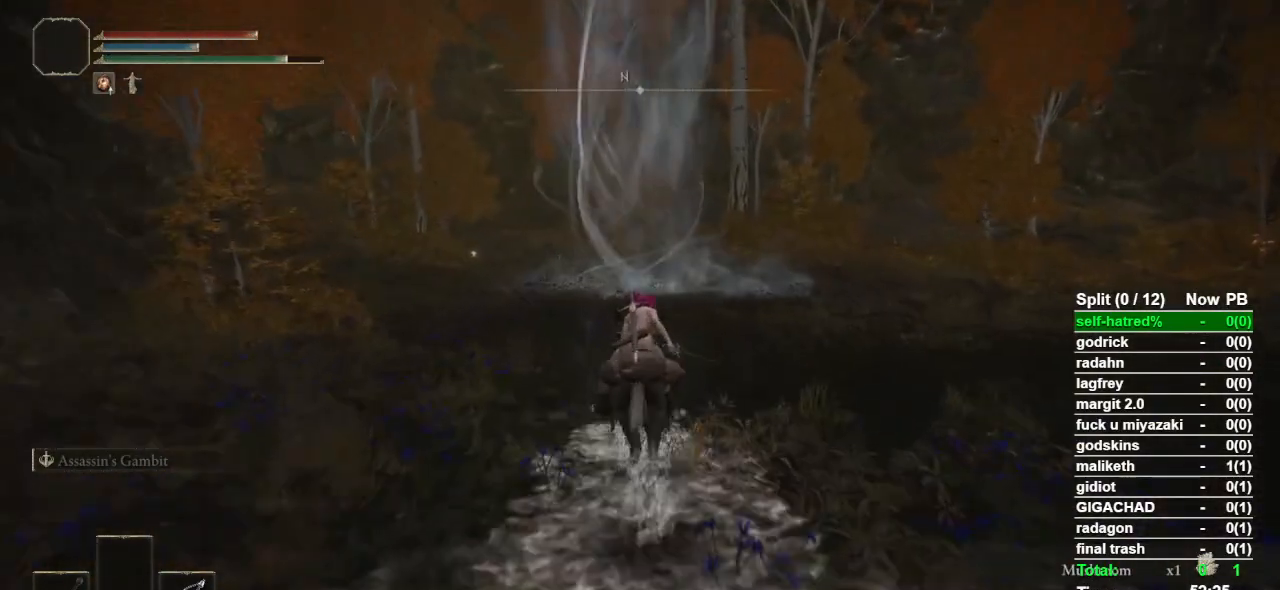
{"buttons": [], "left_stick": "up", "right_stick": "center", "events": [[133, "CIRCLE", "down"], [233, "CIRCLE", "up"]]}
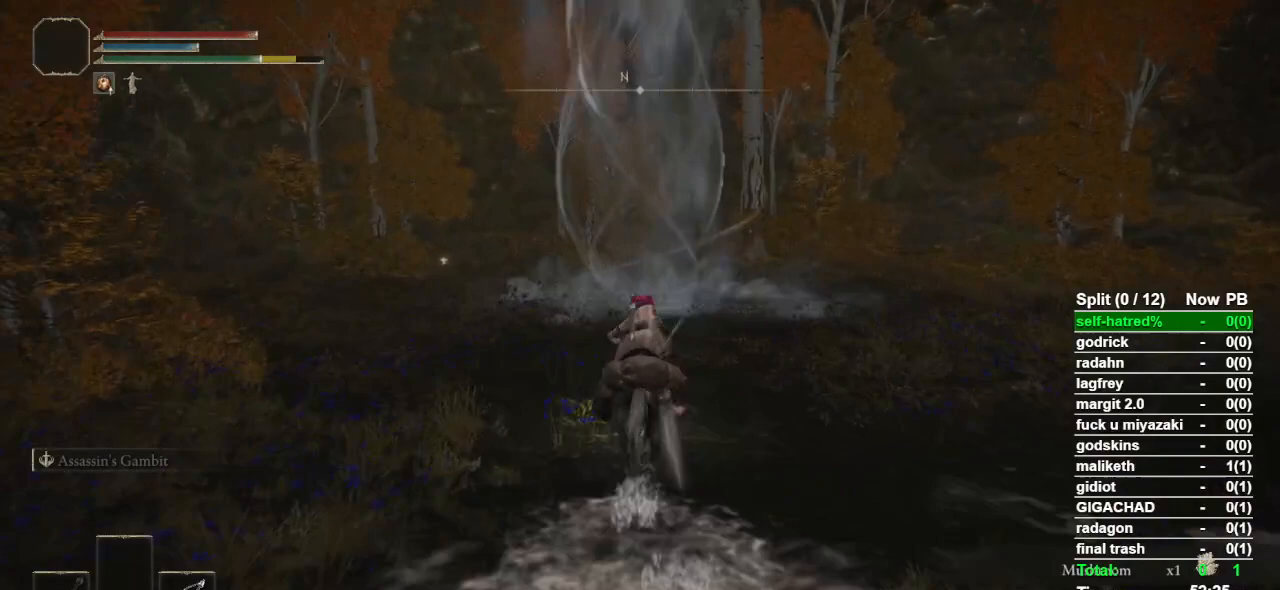
{"buttons": [], "left_stick": "up", "right_stick": "center", "events": []}
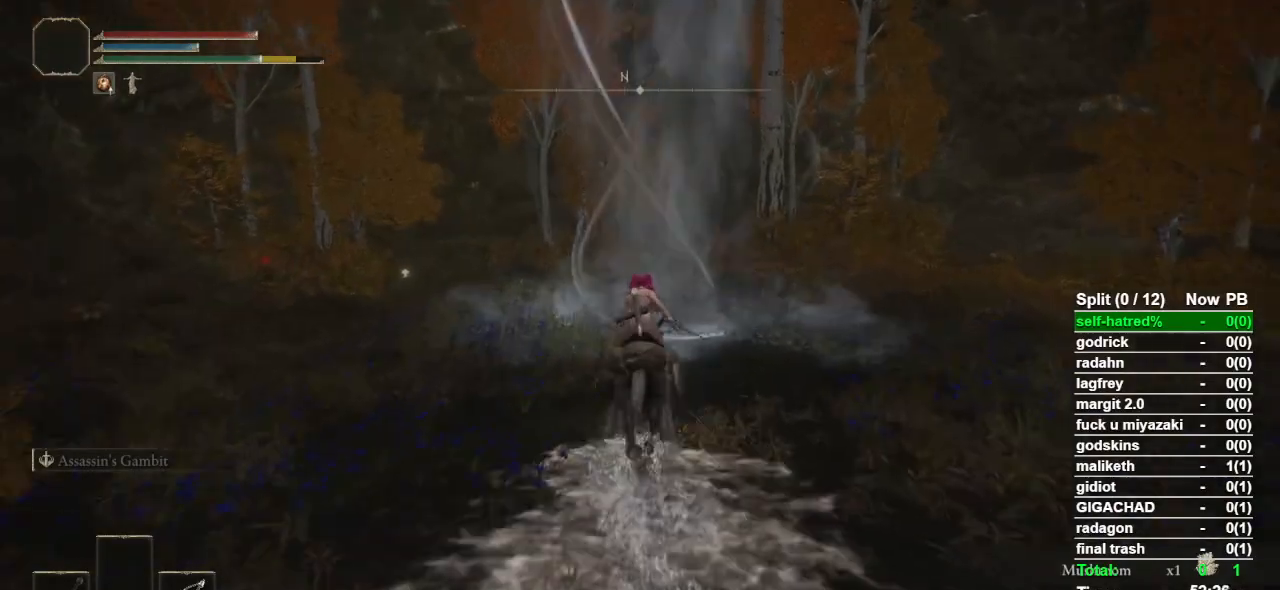
{"buttons": [], "left_stick": "up", "right_stick": "up-left", "events": [[500, "right_stick", "up-left"]]}
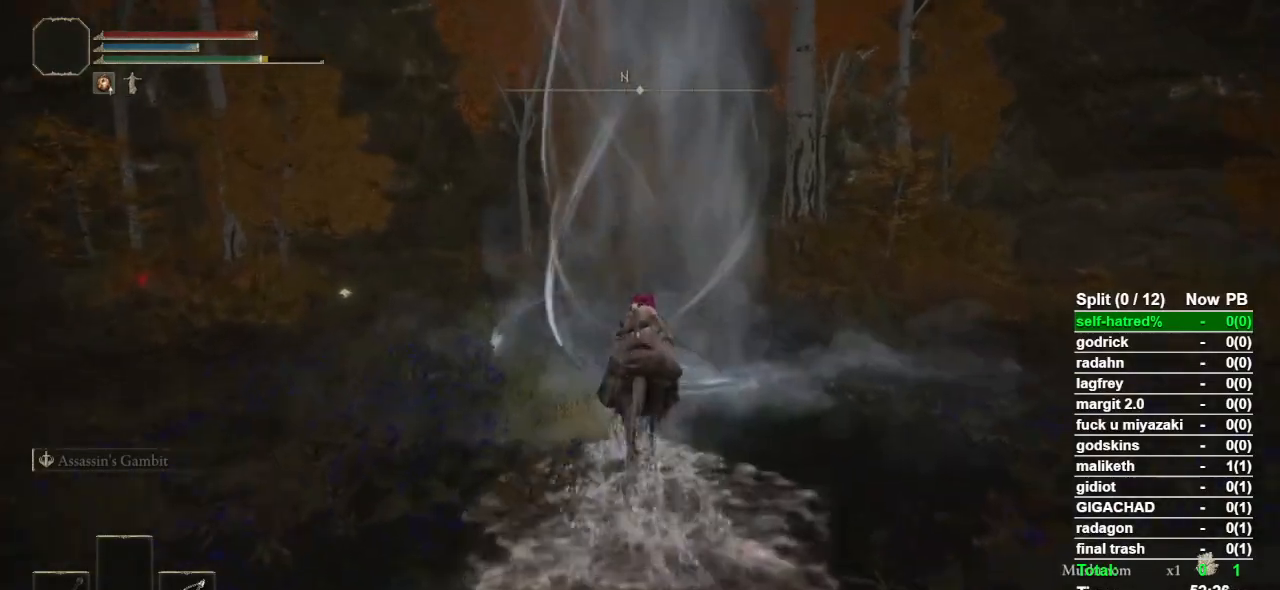
{"buttons": [], "left_stick": "up-left", "right_stick": "center", "events": [[167, "right_stick", "center"], [500, "left_stick", "up-left"]]}
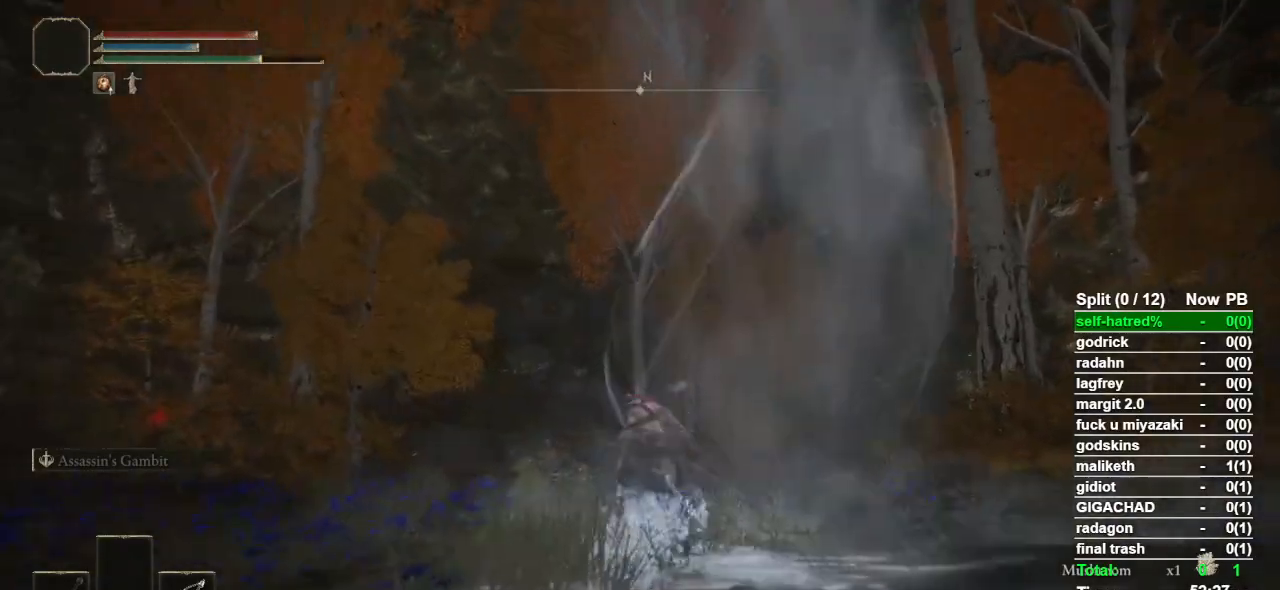
{"buttons": [], "left_stick": "up", "right_stick": "up-left", "events": [[33, "CROSS", "down"], [167, "CROSS", "up"], [400, "right_stick", "up-left"], [500, "left_stick", "up"]]}
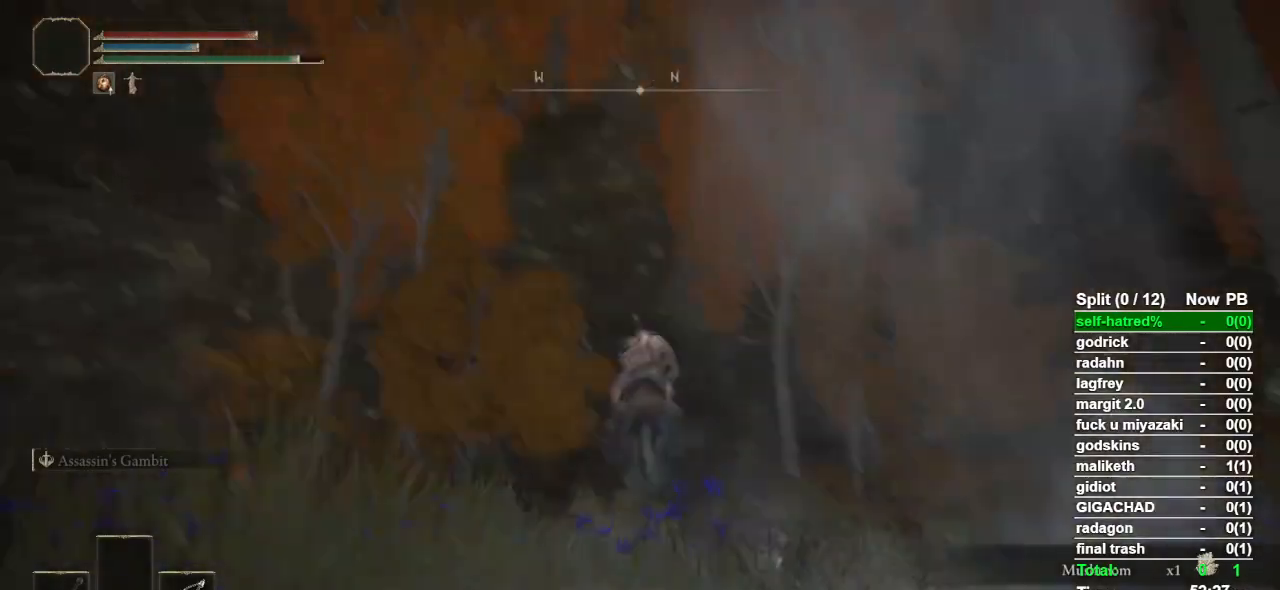
{"buttons": [], "left_stick": "up", "right_stick": "center", "events": [[33, "right_stick", "center"], [367, "right_stick", "left"], [433, "right_stick", "center"]]}
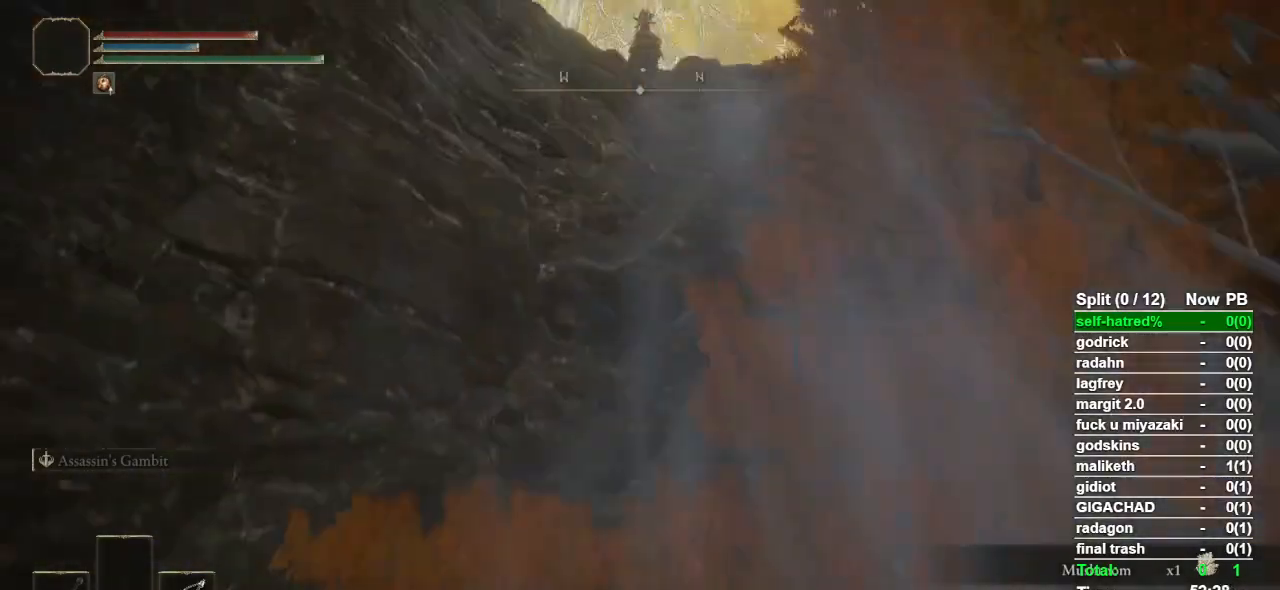
{"buttons": [], "left_stick": "up", "right_stick": "center", "events": []}
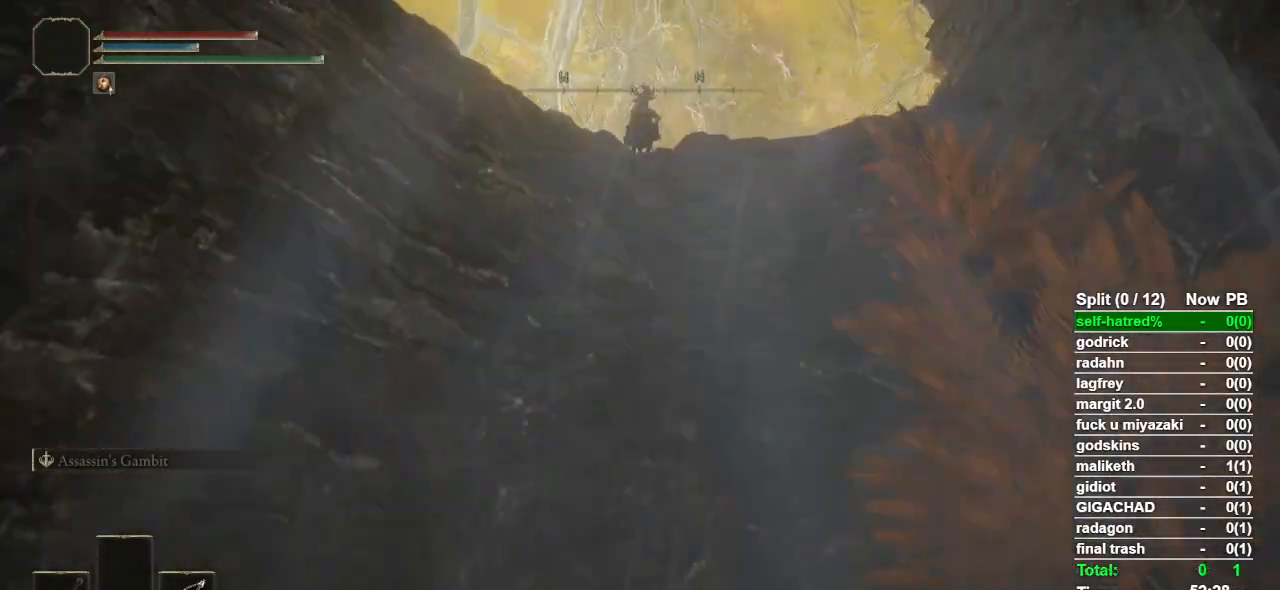
{"buttons": [], "left_stick": "up", "right_stick": "center", "events": []}
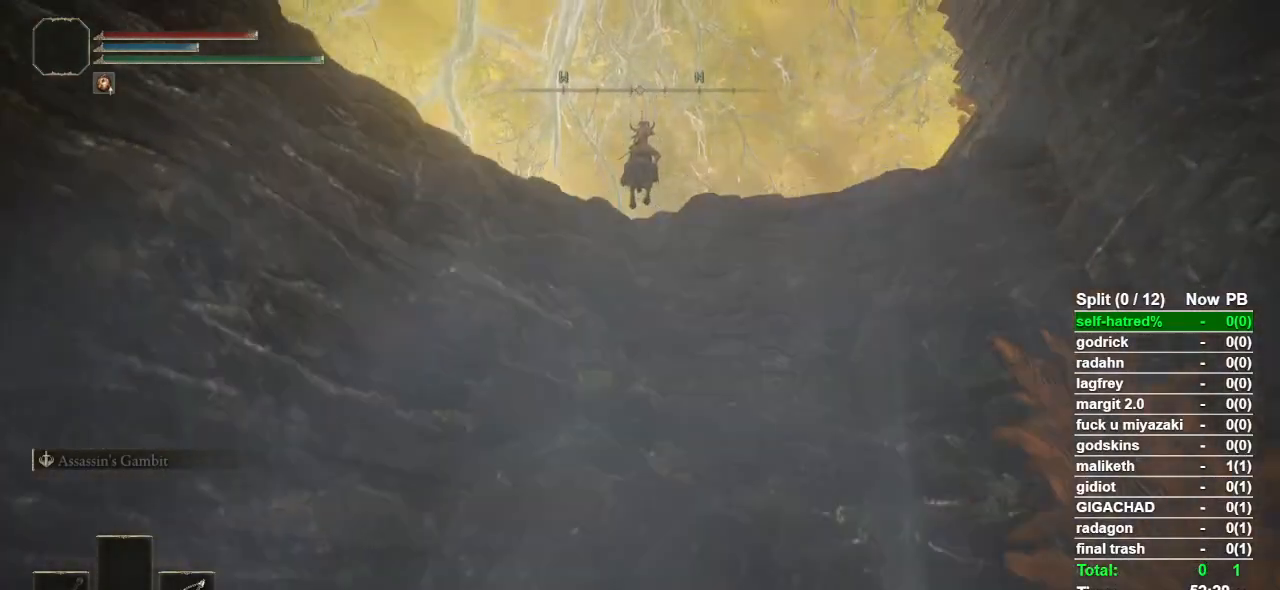
{"buttons": [], "left_stick": "up", "right_stick": "down", "events": [[300, "right_stick", "down"]]}
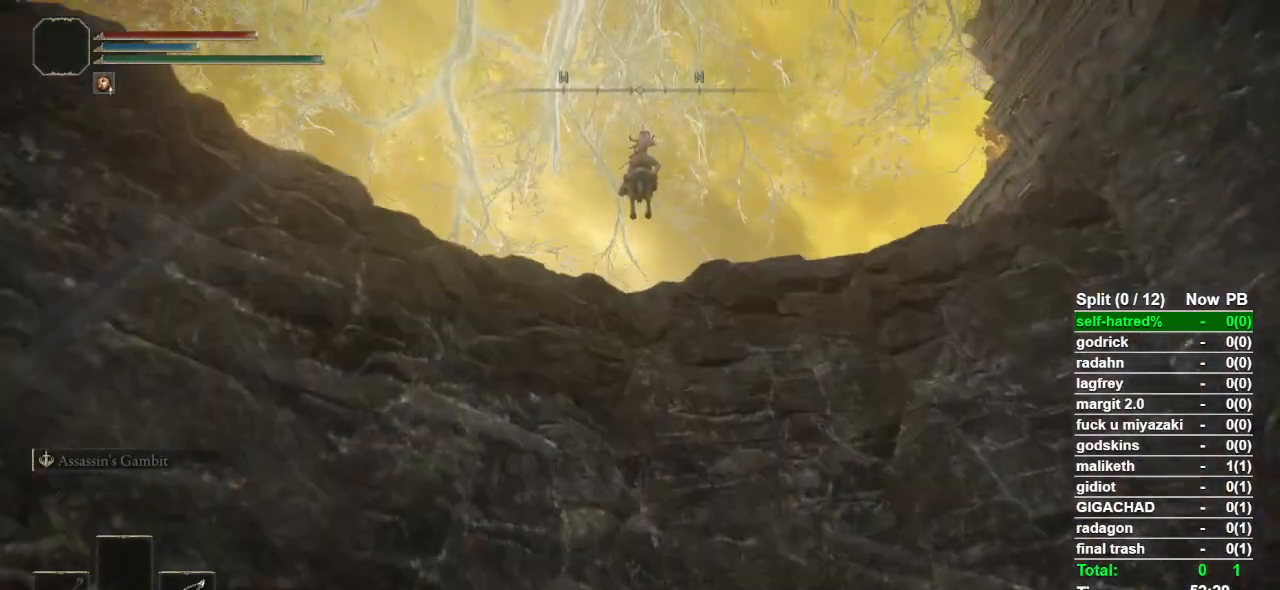
{"buttons": [], "left_stick": "up", "right_stick": "down", "events": []}
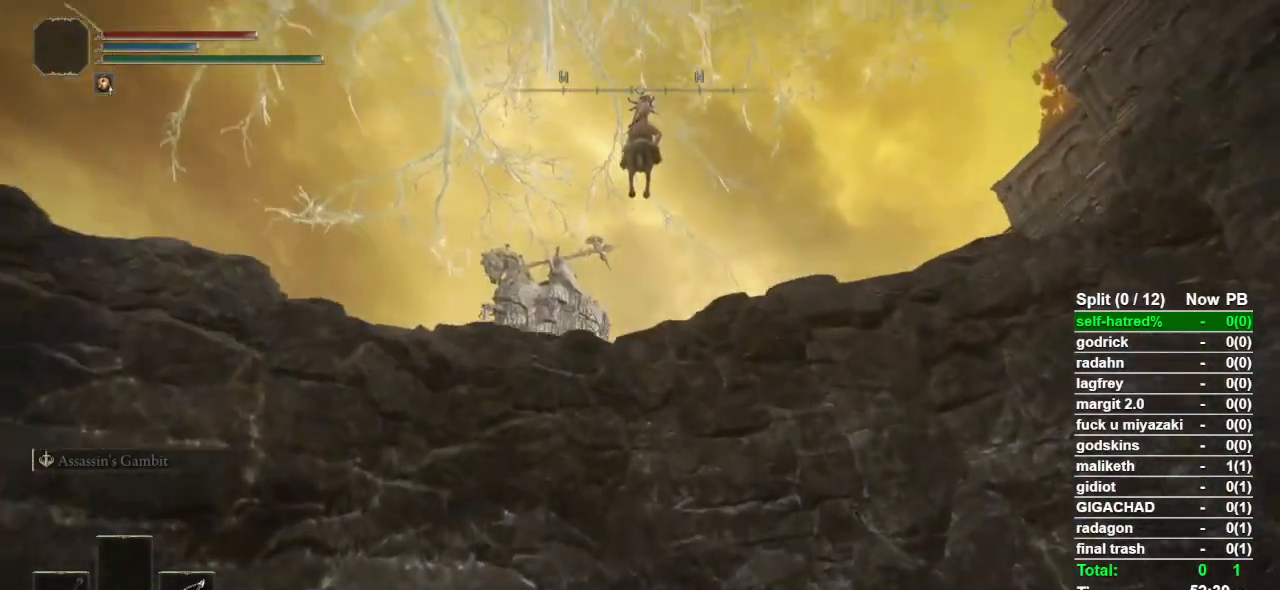
{"buttons": [], "left_stick": "up", "right_stick": "down", "events": []}
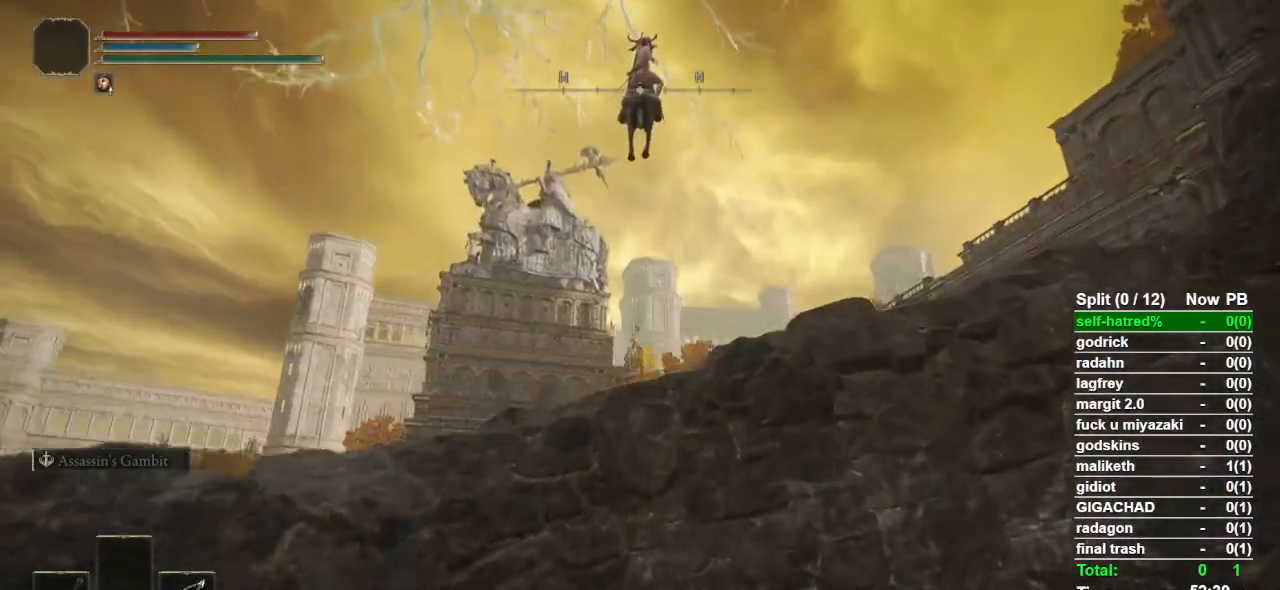
{"buttons": [], "left_stick": "up", "right_stick": "down", "events": []}
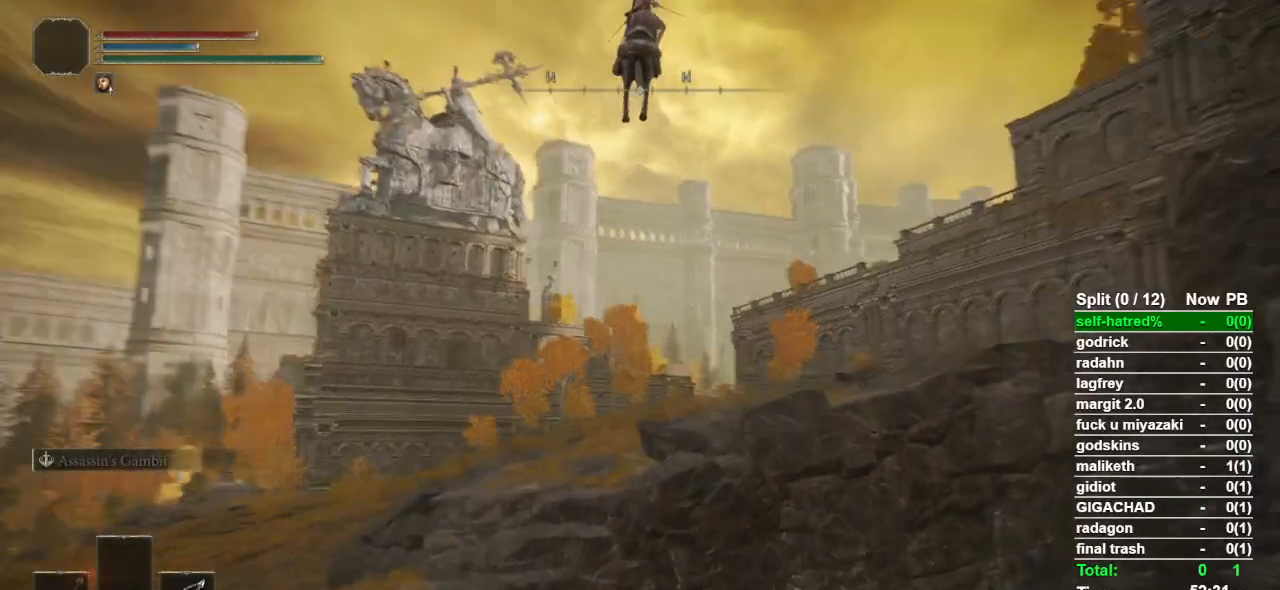
{"buttons": [], "left_stick": "up", "right_stick": "down", "events": [[133, "right_stick", "center"], [367, "right_stick", "down"]]}
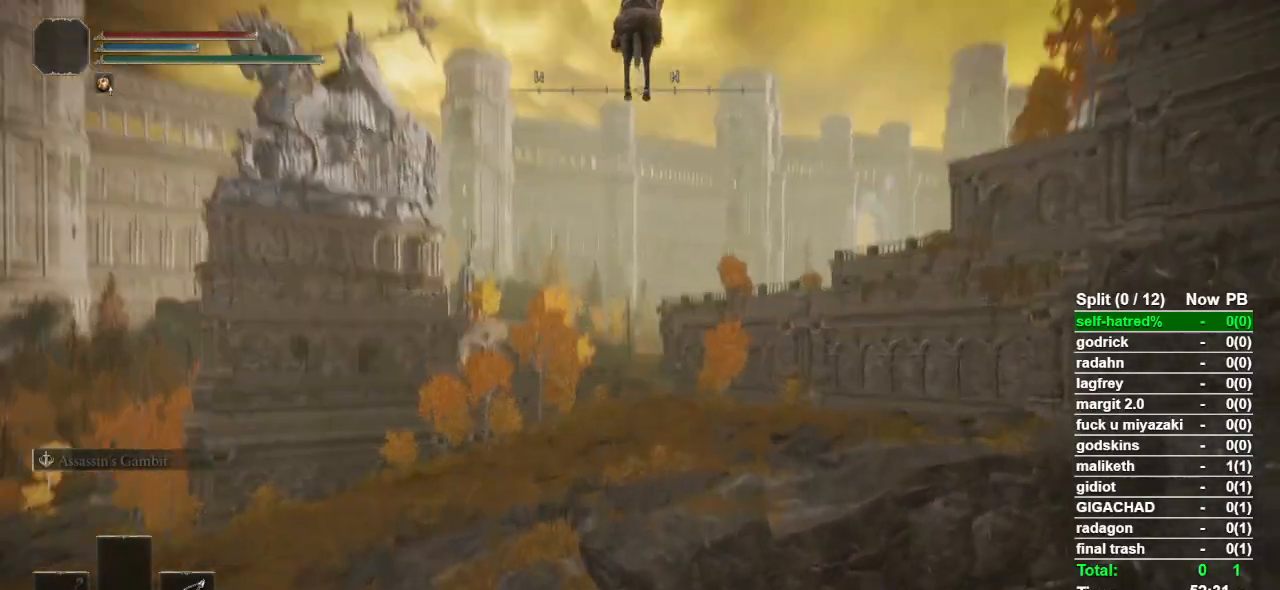
{"buttons": [], "left_stick": "up", "right_stick": "center", "events": [[100, "right_stick", "center"], [300, "right_stick", "down"], [467, "right_stick", "center"]]}
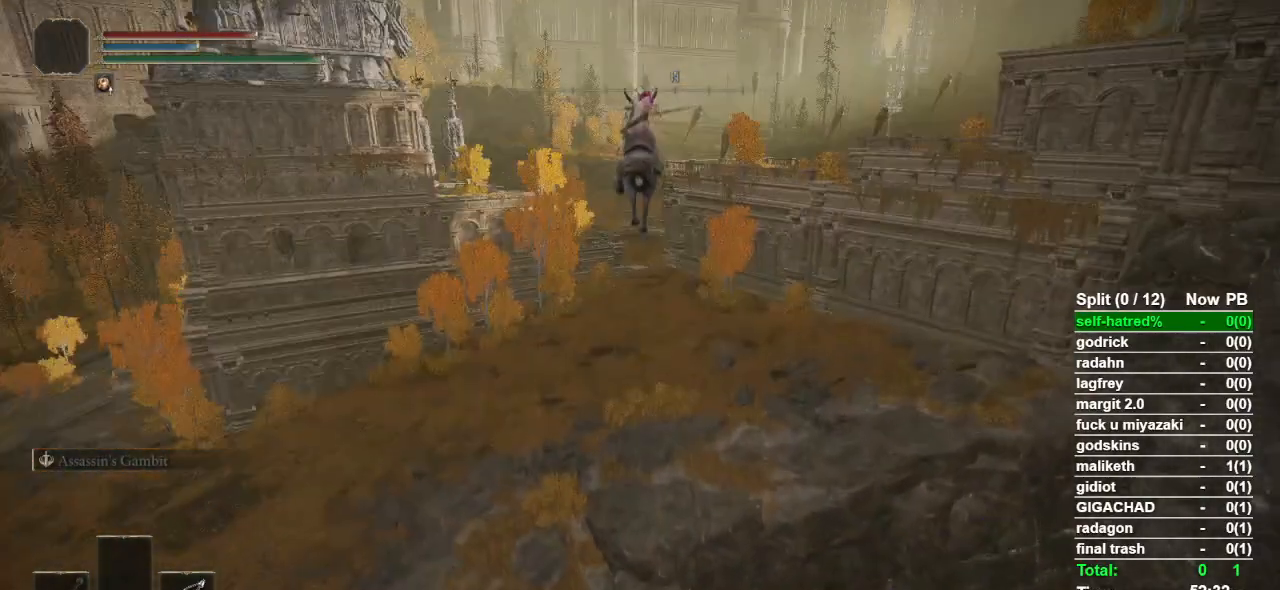
{"buttons": [], "left_stick": "up", "right_stick": "center", "events": [[233, "right_stick", "down"], [333, "right_stick", "center"]]}
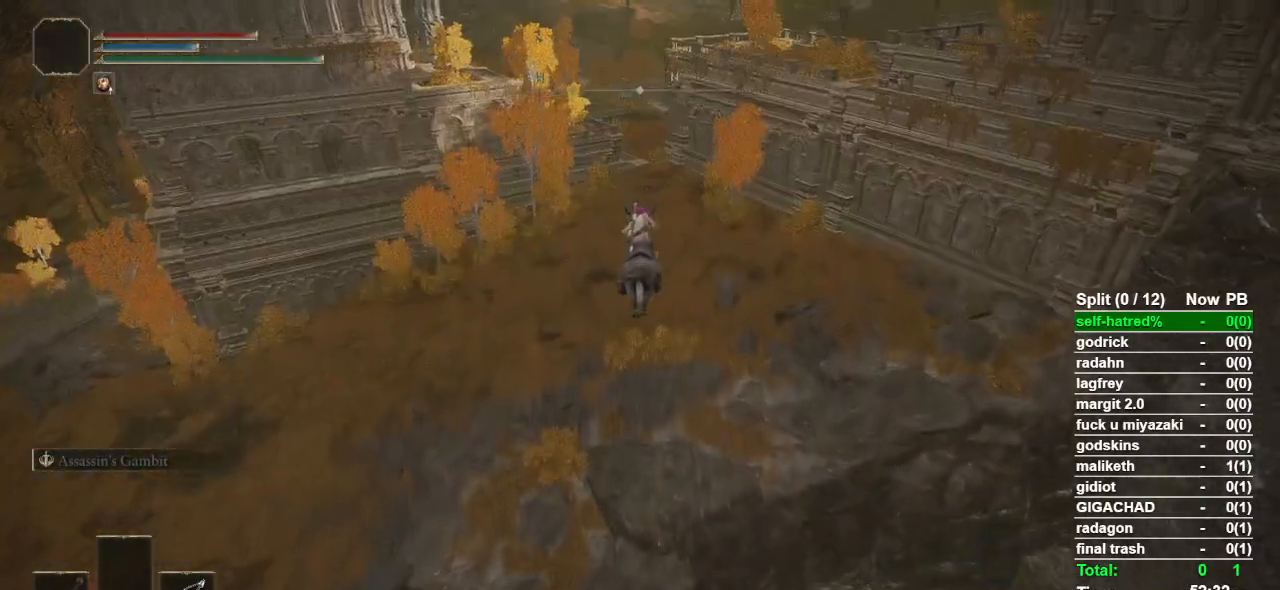
{"buttons": [], "left_stick": "up", "right_stick": "center", "events": []}
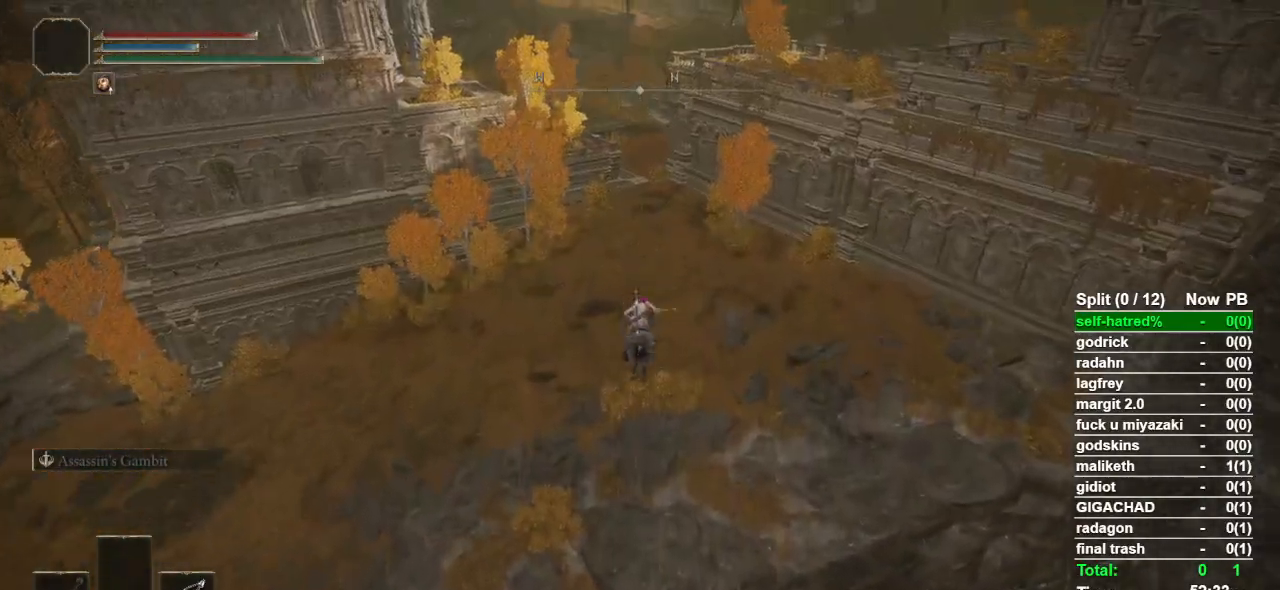
{"buttons": [], "left_stick": "up", "right_stick": "center", "events": []}
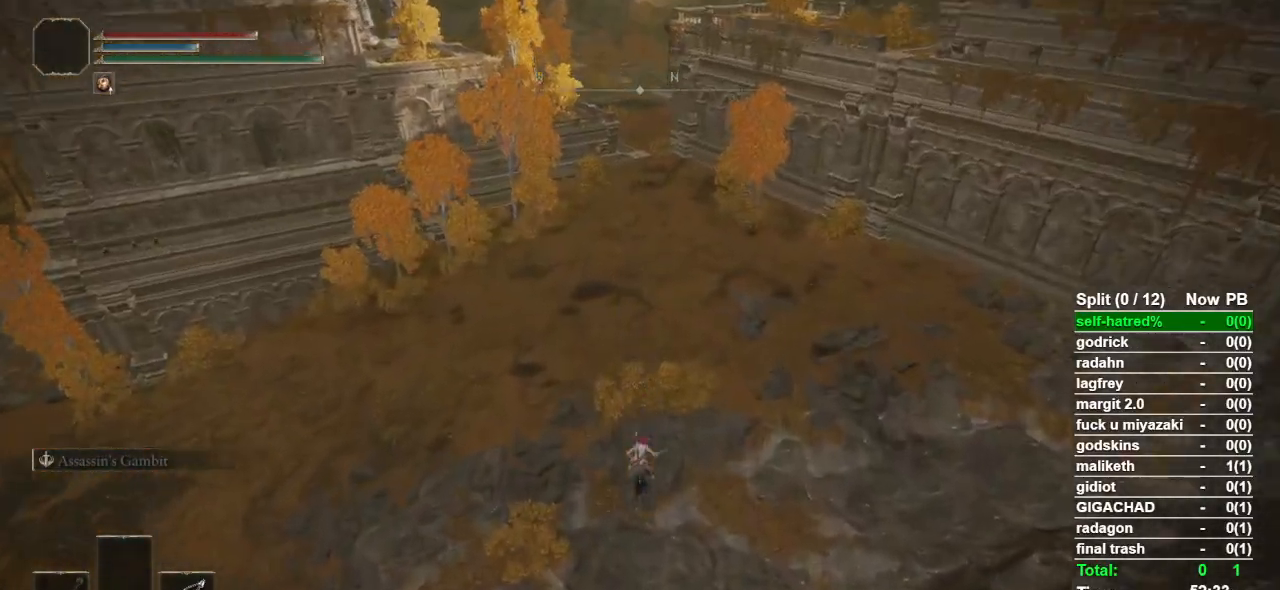
{"buttons": [], "left_stick": "up", "right_stick": "up", "events": [[33, "CROSS", "down"], [167, "CROSS", "up"], [500, "right_stick", "up"]]}
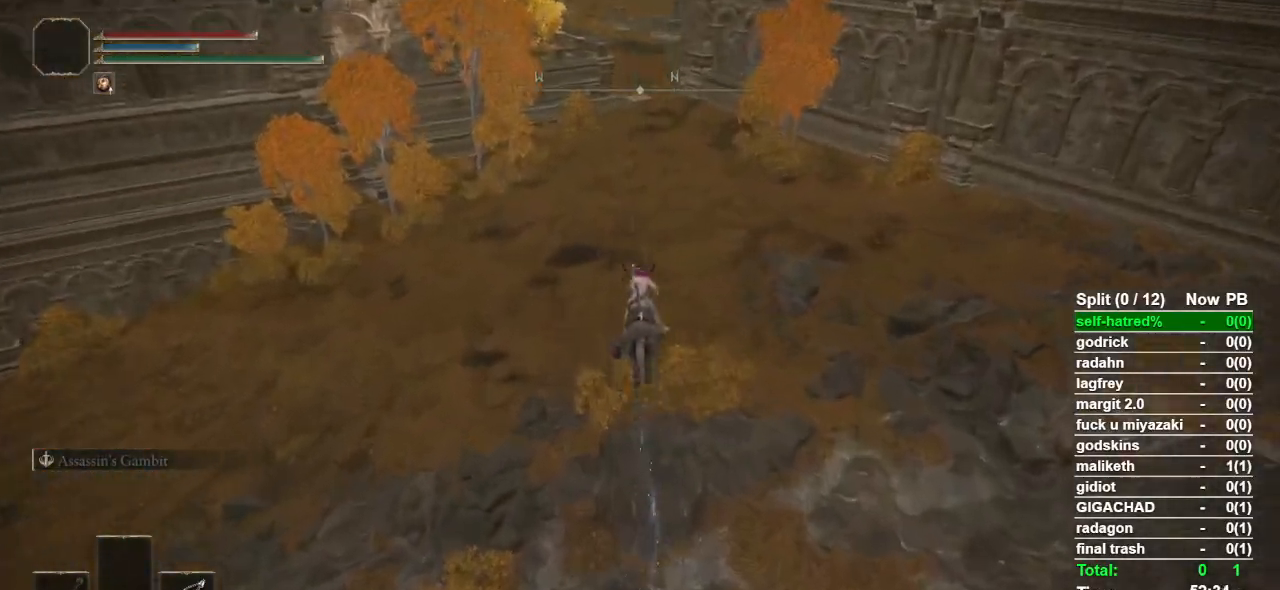
{"buttons": [], "left_stick": "up", "right_stick": "center", "events": [[67, "right_stick", "center"]]}
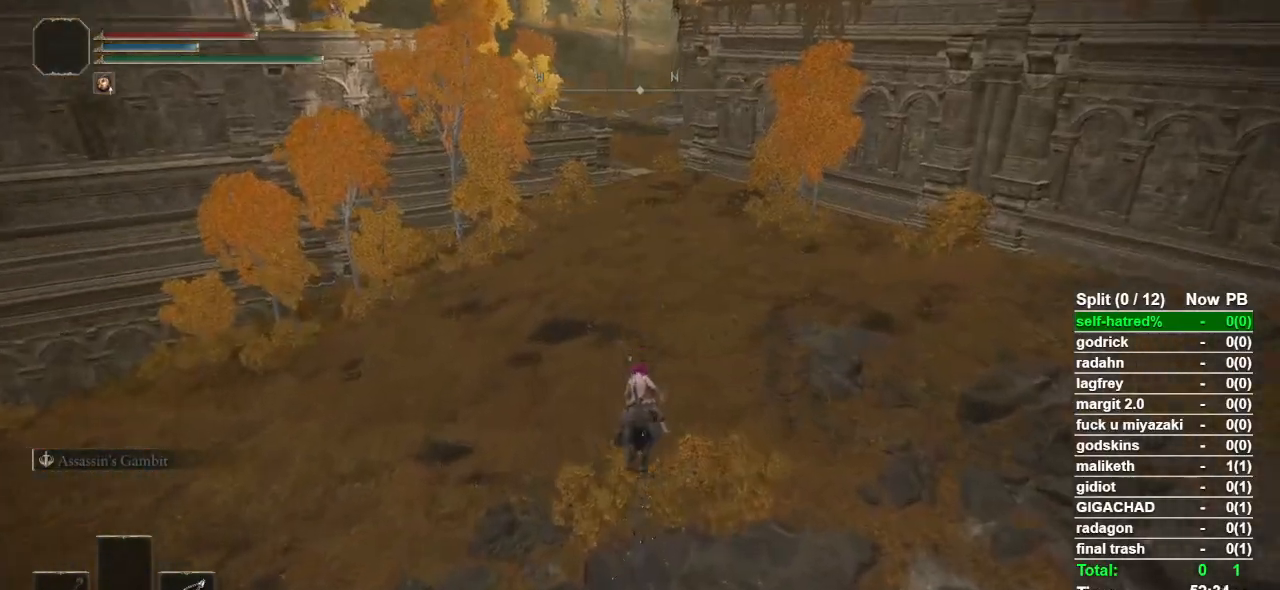
{"buttons": ["CIRCLE"], "left_stick": "up", "right_stick": "center", "events": [[33, "CIRCLE", "down"], [133, "CIRCLE", "up"], [233, "CIRCLE", "down"], [267, "CIRCLE", "up"], [367, "CIRCLE", "down"], [467, "CIRCLE", "up"], [500, "CIRCLE", "down"]]}
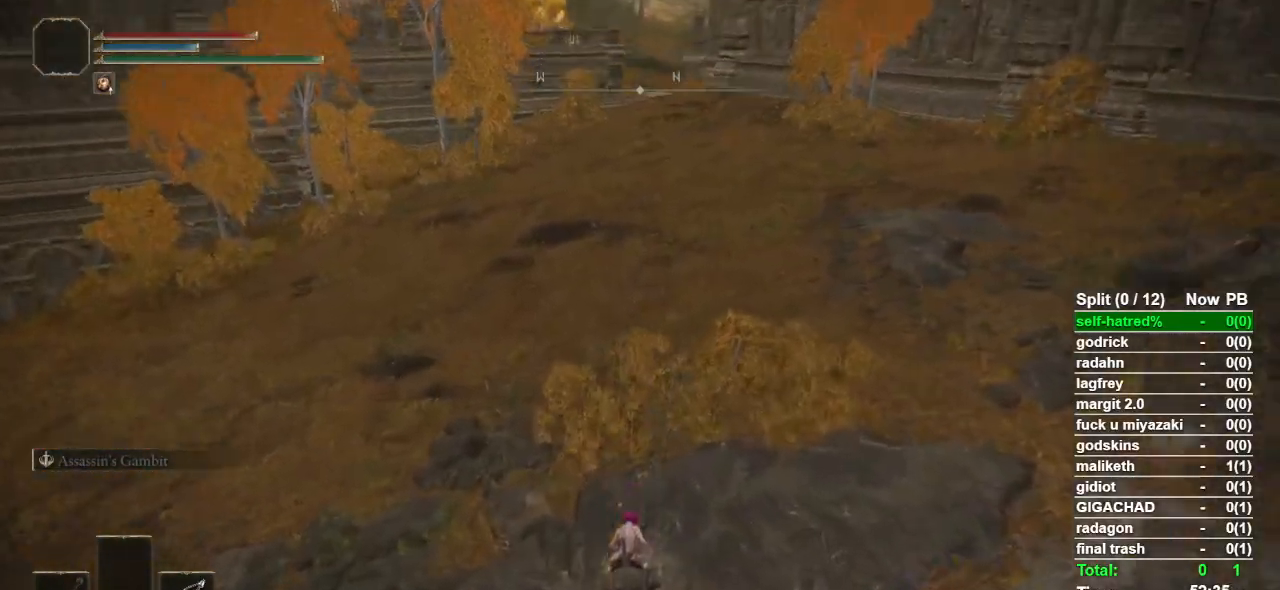
{"buttons": [], "left_stick": "up", "right_stick": "center", "events": [[67, "CIRCLE", "up"], [167, "CIRCLE", "down"], [233, "CIRCLE", "up"], [300, "CIRCLE", "down"], [400, "CIRCLE", "up"]]}
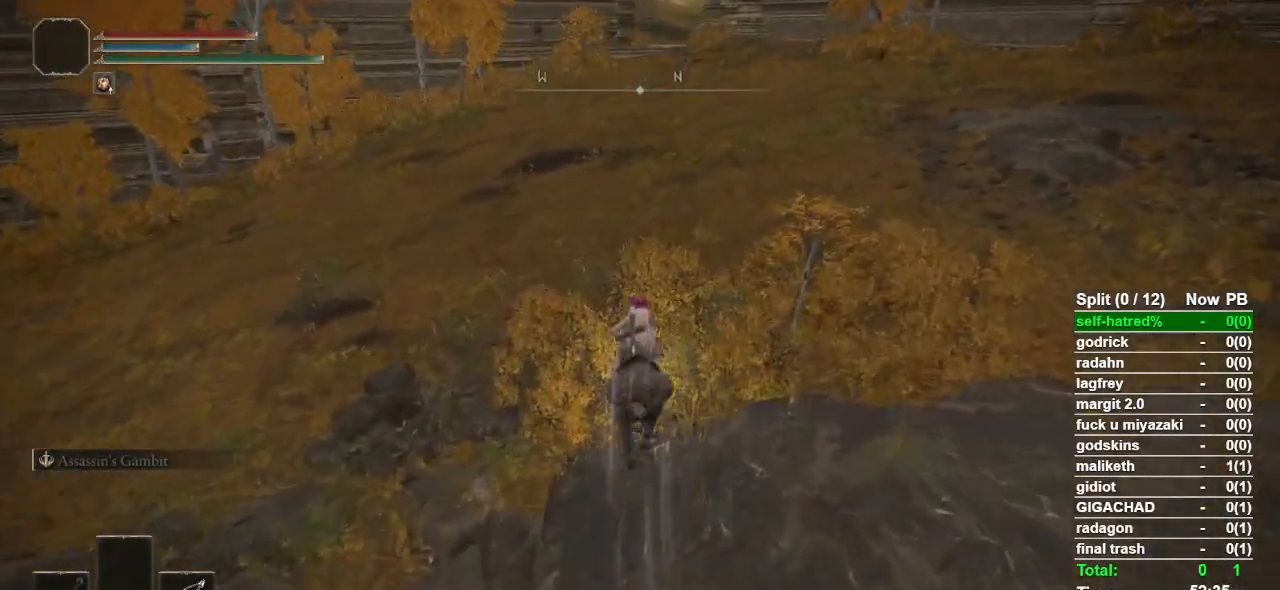
{"buttons": [], "left_stick": "up", "right_stick": "center", "events": []}
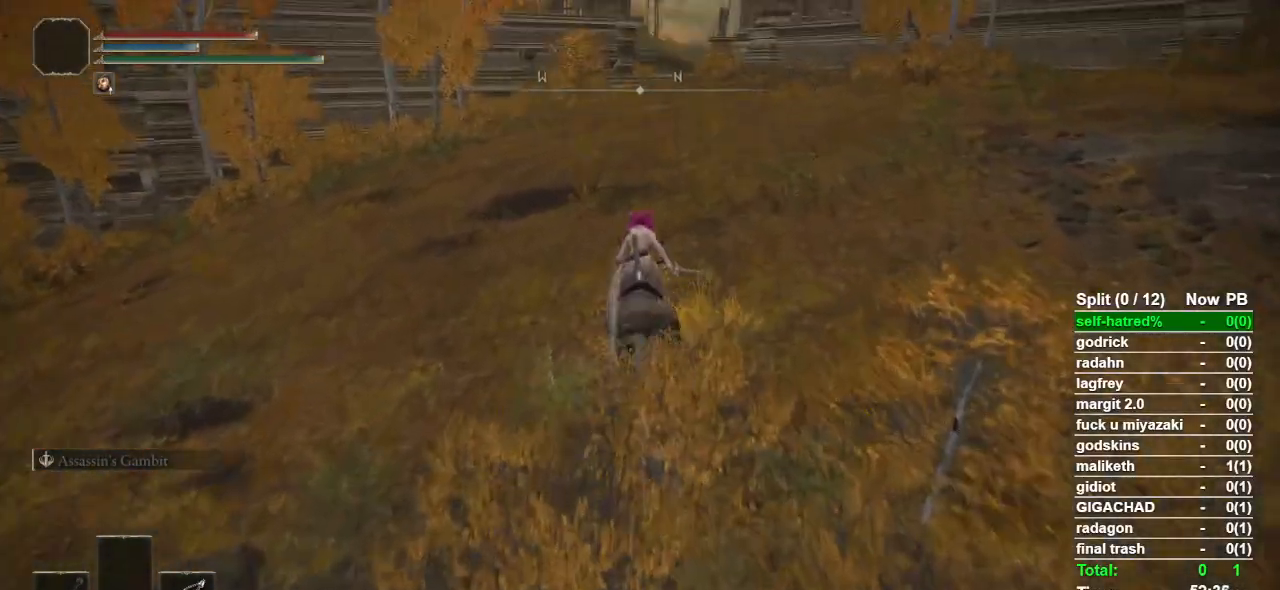
{"buttons": [], "left_stick": "up", "right_stick": "center", "events": []}
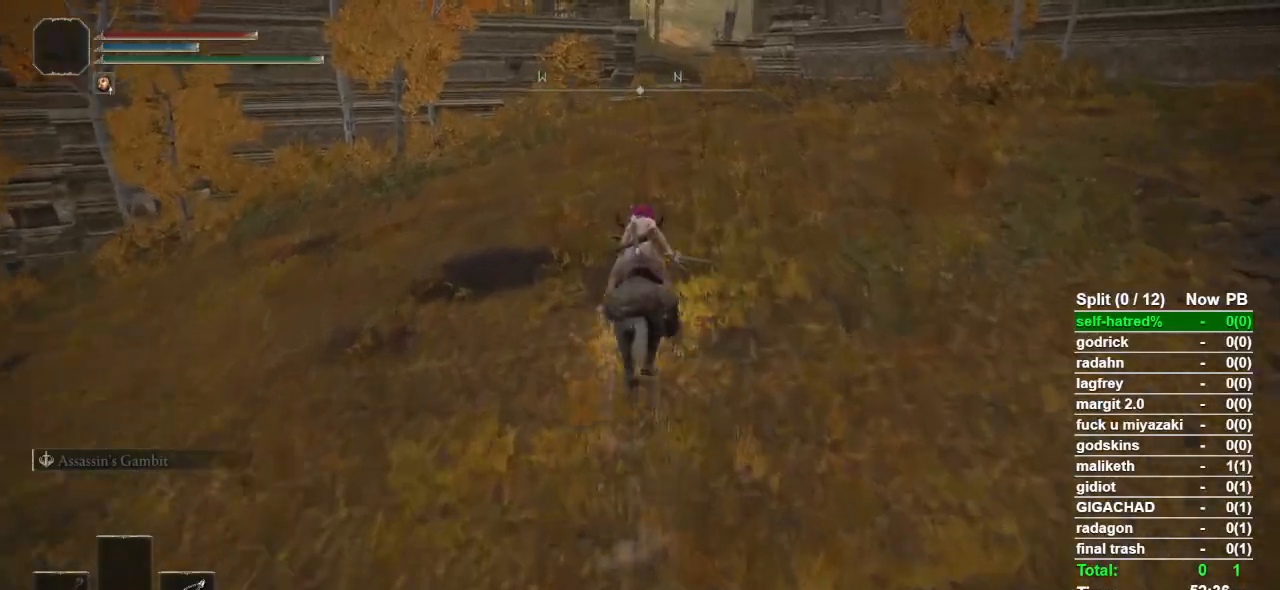
{"buttons": [], "left_stick": "up", "right_stick": "center", "events": [[300, "right_stick", "up-right"], [400, "right_stick", "center"]]}
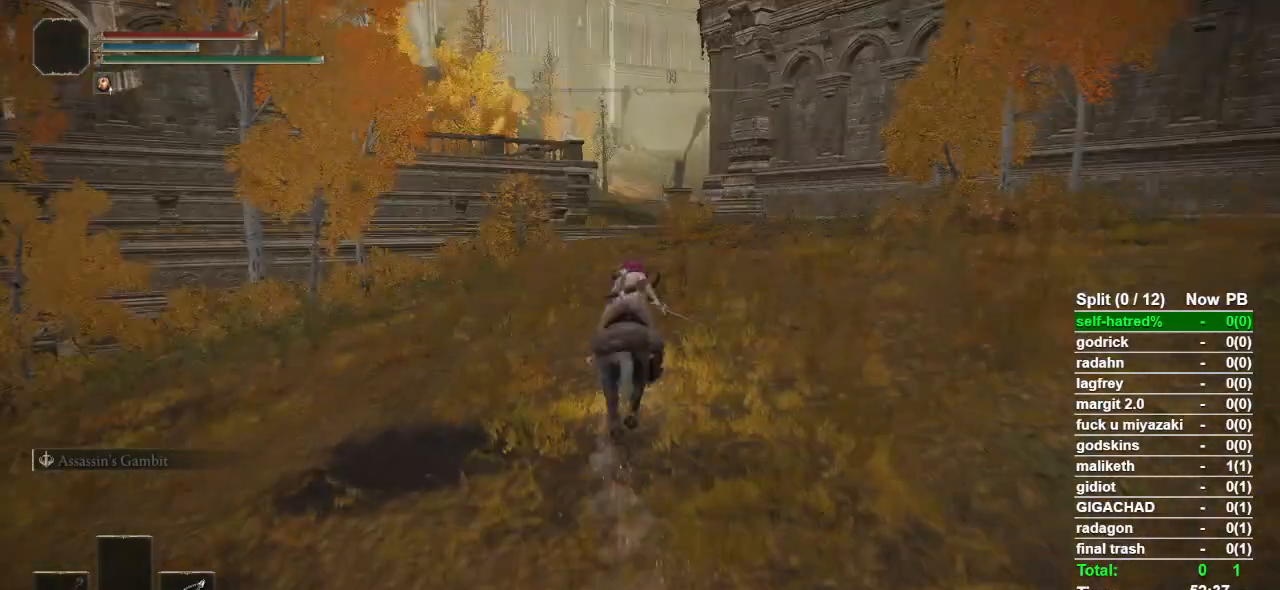
{"buttons": ["CIRCLE"], "left_stick": "up", "right_stick": "center", "events": [[500, "CIRCLE", "down"]]}